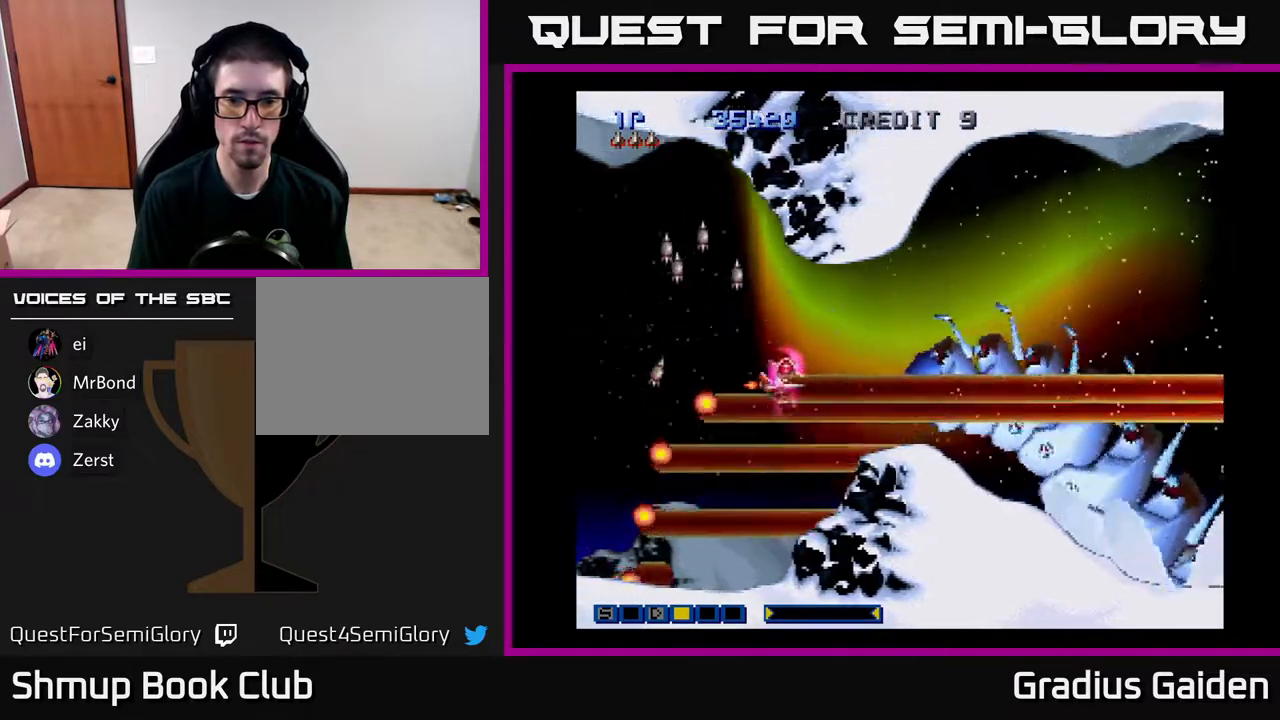
Gameplay with a controller (Xbox layout); each line is a JSON object with the inputs held at the frame after it. "events" lists button and stick changes between this image and that frame as [ms after this image, input, new state], when the widget could be followed in between. Not read: left_stick right_stick.
{"buttons": ["R2"], "events": [[17, "DPAD_RIGHT", "down"], [367, "DPAD_RIGHT", "up"]]}
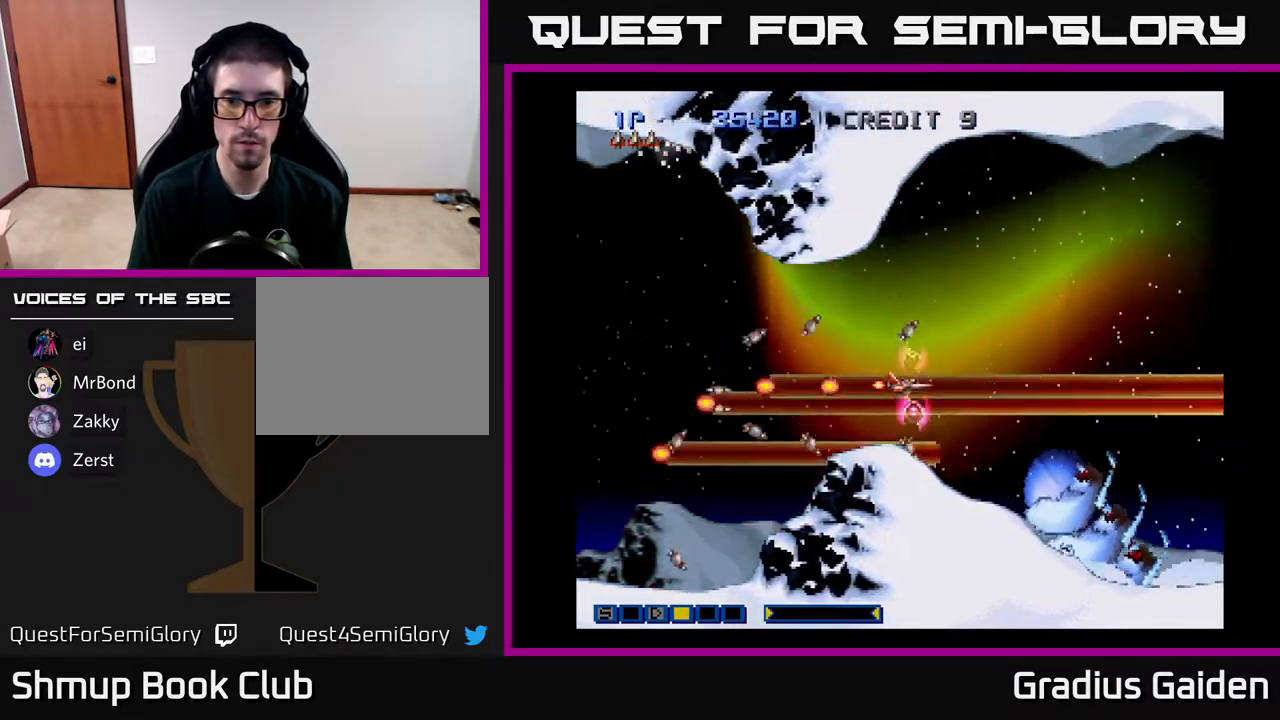
{"buttons": ["R2", "DPAD_DOWN", "DPAD_LEFT"], "events": [[83, "DPAD_RIGHT", "down"], [167, "DPAD_DOWN", "down"], [183, "DPAD_RIGHT", "up"], [250, "DPAD_LEFT", "down"]]}
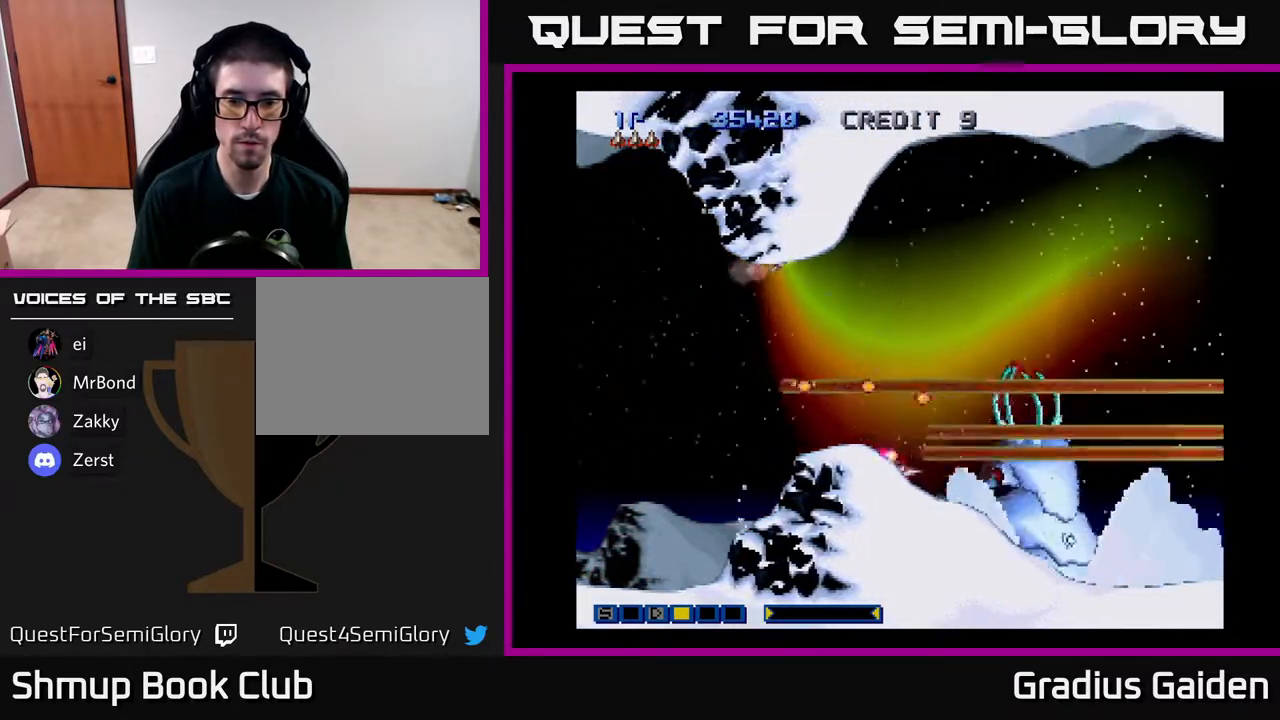
{"buttons": ["R2"], "events": [[100, "DPAD_DOWN", "up"], [150, "DPAD_UP", "down"], [183, "DPAD_LEFT", "up"], [467, "DPAD_UP", "up"]]}
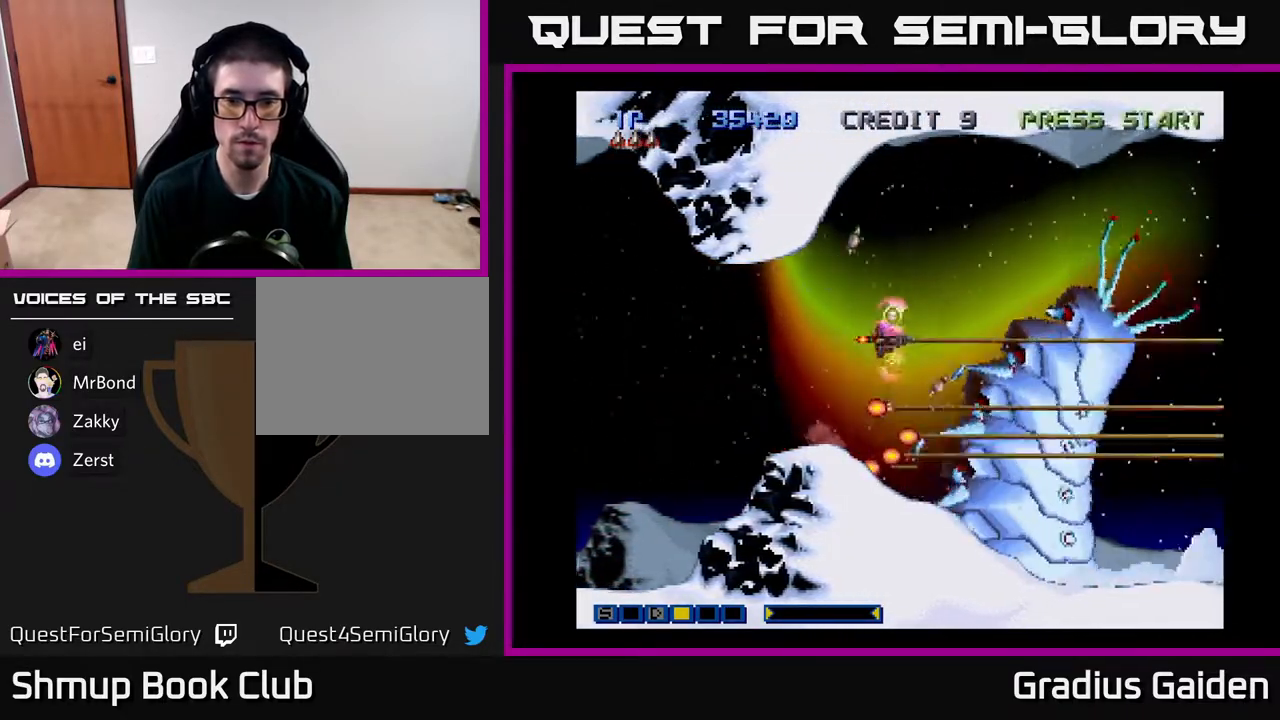
{"buttons": [], "events": [[167, "DPAD_DOWN", "down"], [267, "DPAD_DOWN", "up"], [267, "DPAD_LEFT", "down"], [317, "R2", "up"], [433, "DPAD_LEFT", "up"]]}
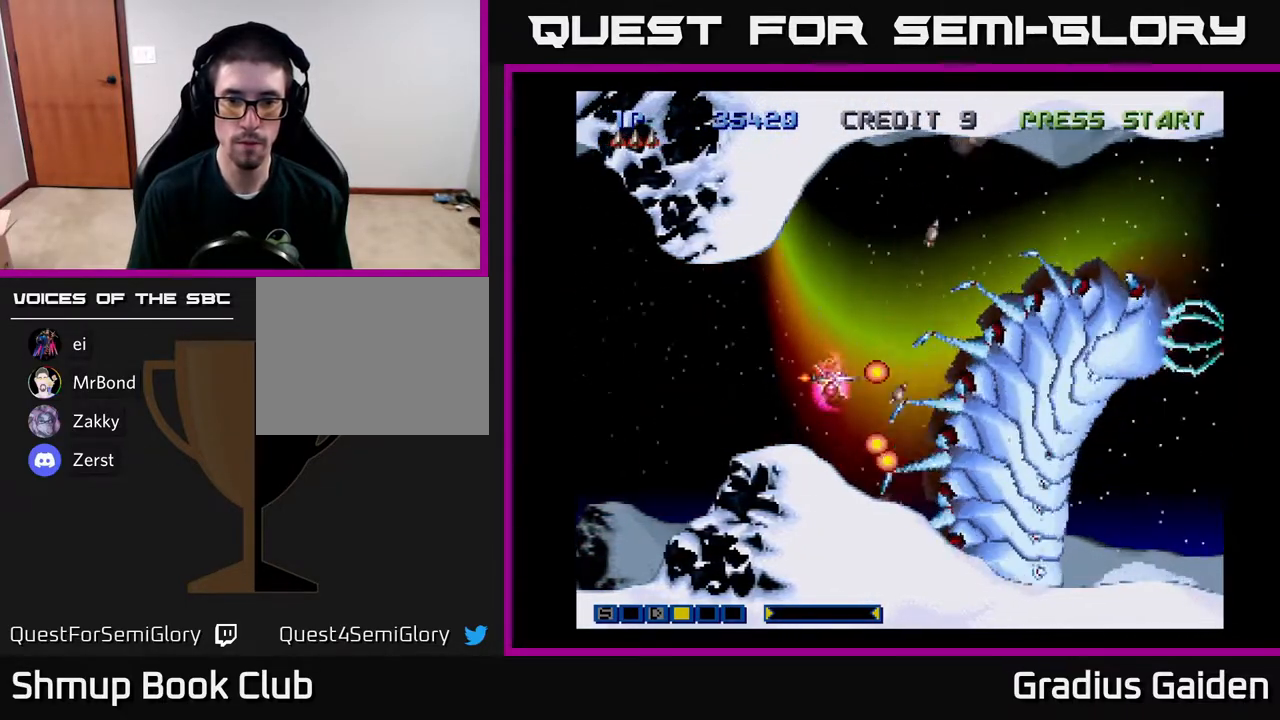
{"buttons": ["R2"], "events": [[17, "R2", "down"], [133, "DPAD_DOWN", "down"], [267, "DPAD_DOWN", "up"]]}
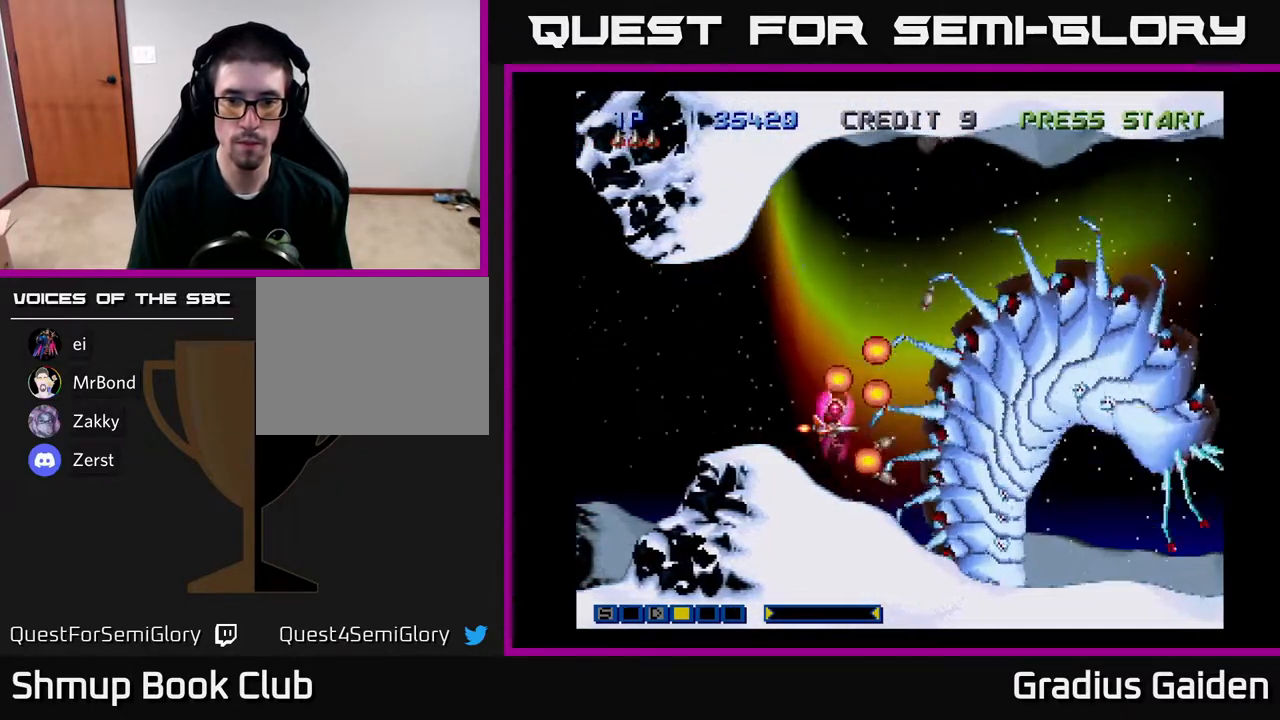
{"buttons": [], "events": [[200, "R2", "up"]]}
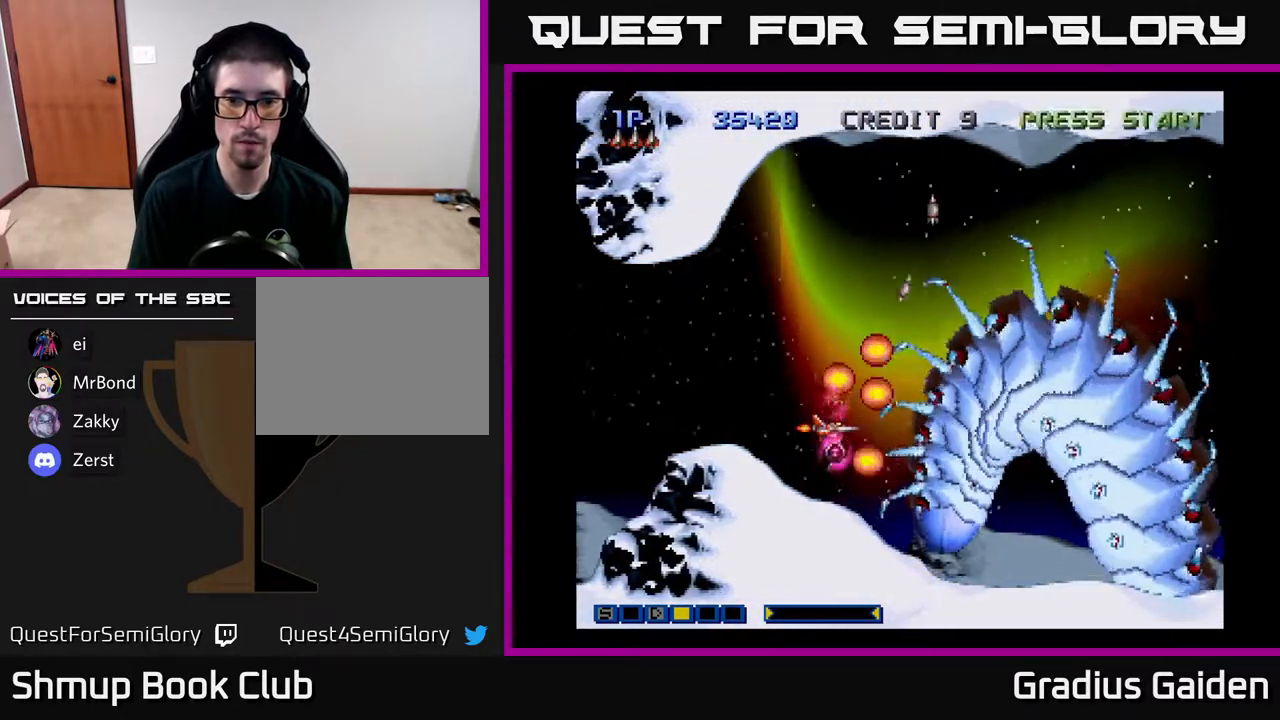
{"buttons": ["R2"], "events": [[217, "R2", "down"]]}
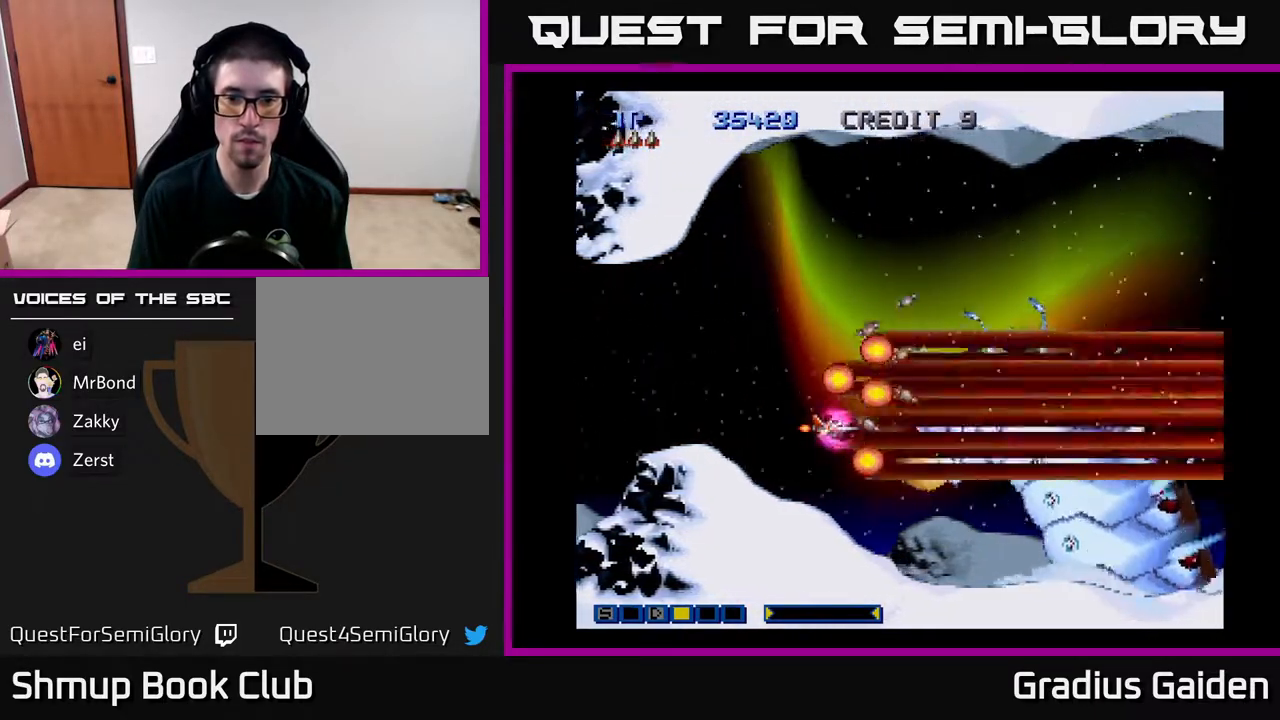
{"buttons": ["R2"], "events": [[167, "DPAD_DOWN", "down"], [183, "DPAD_RIGHT", "down"], [317, "DPAD_RIGHT", "up"], [367, "DPAD_DOWN", "up"]]}
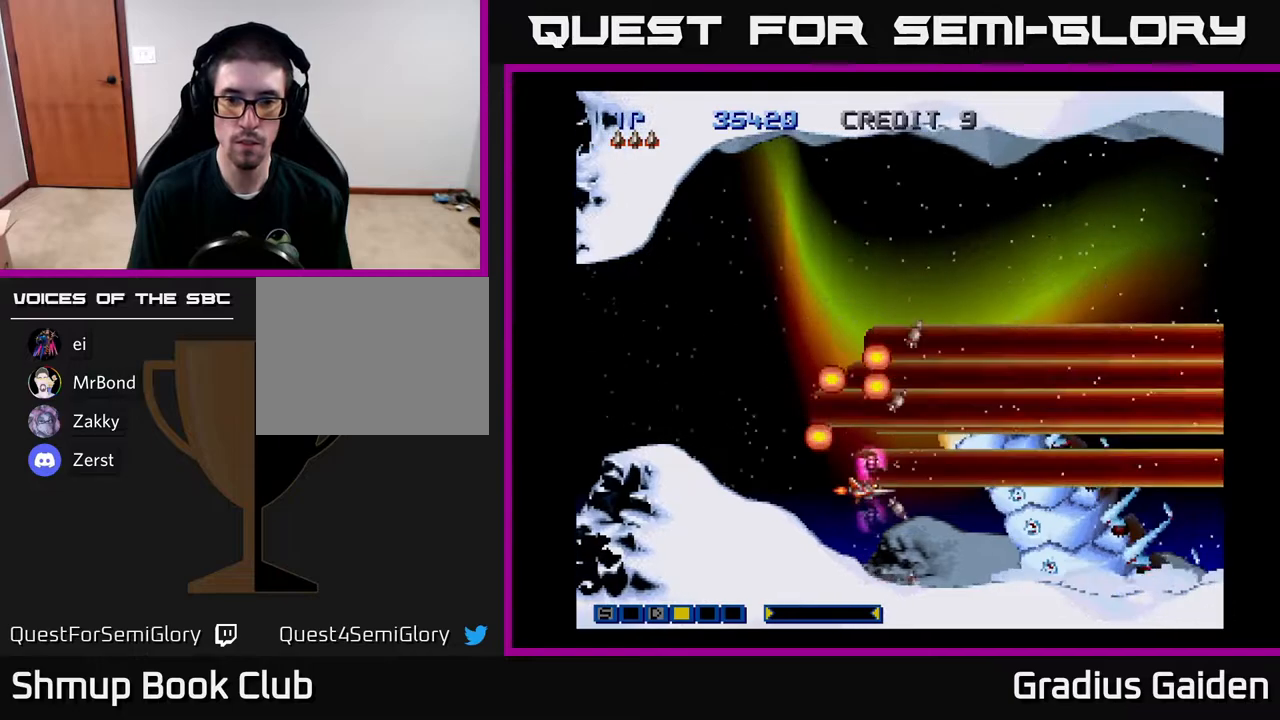
{"buttons": ["R2", "DPAD_LEFT"], "events": [[83, "DPAD_RIGHT", "down"], [150, "DPAD_DOWN", "down"], [217, "DPAD_RIGHT", "up"], [317, "DPAD_DOWN", "up"], [467, "DPAD_LEFT", "down"]]}
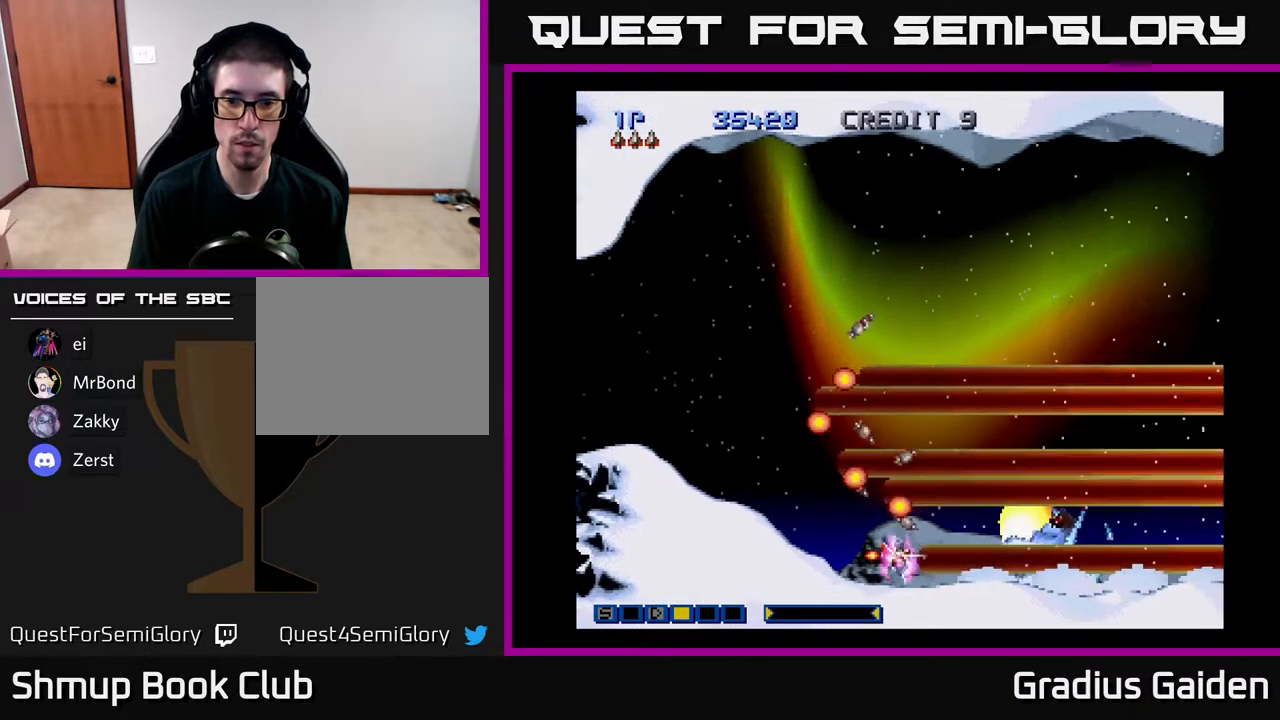
{"buttons": ["R2", "DPAD_LEFT"], "events": [[83, "DPAD_LEFT", "up"], [283, "DPAD_LEFT", "down"]]}
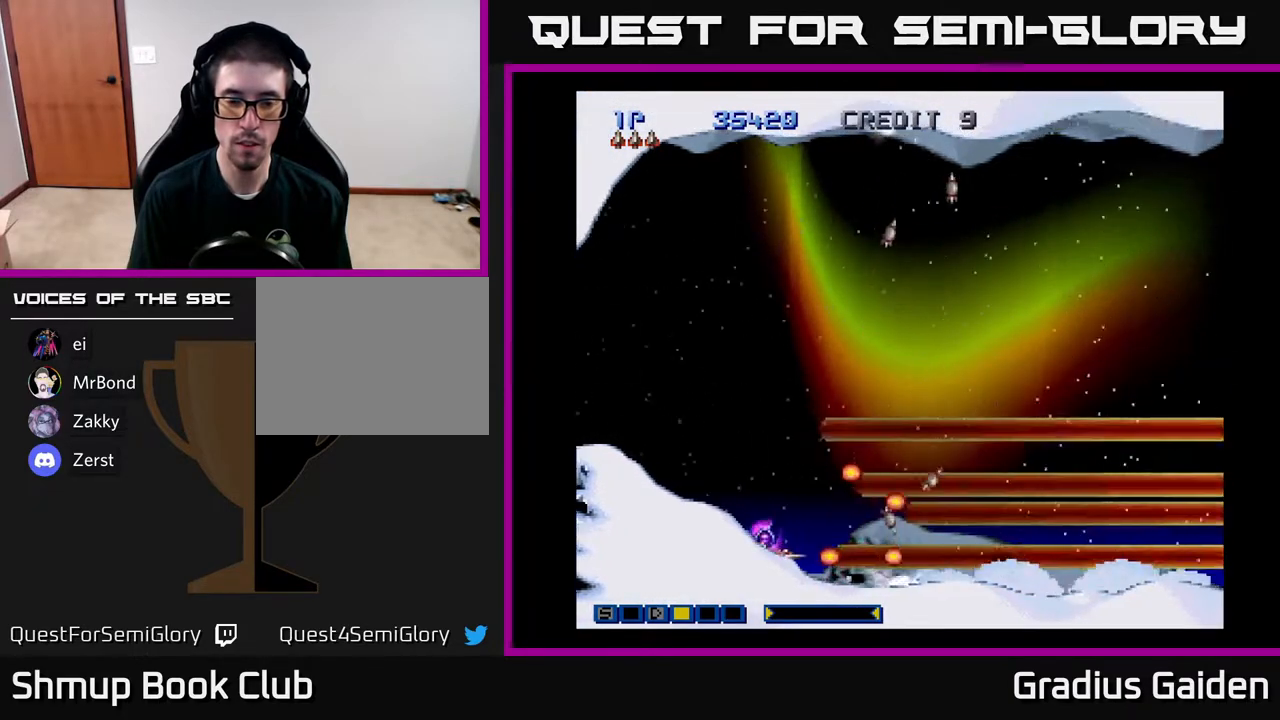
{"buttons": ["R2", "DPAD_UP"], "events": [[17, "DPAD_UP", "down"], [117, "DPAD_LEFT", "up"]]}
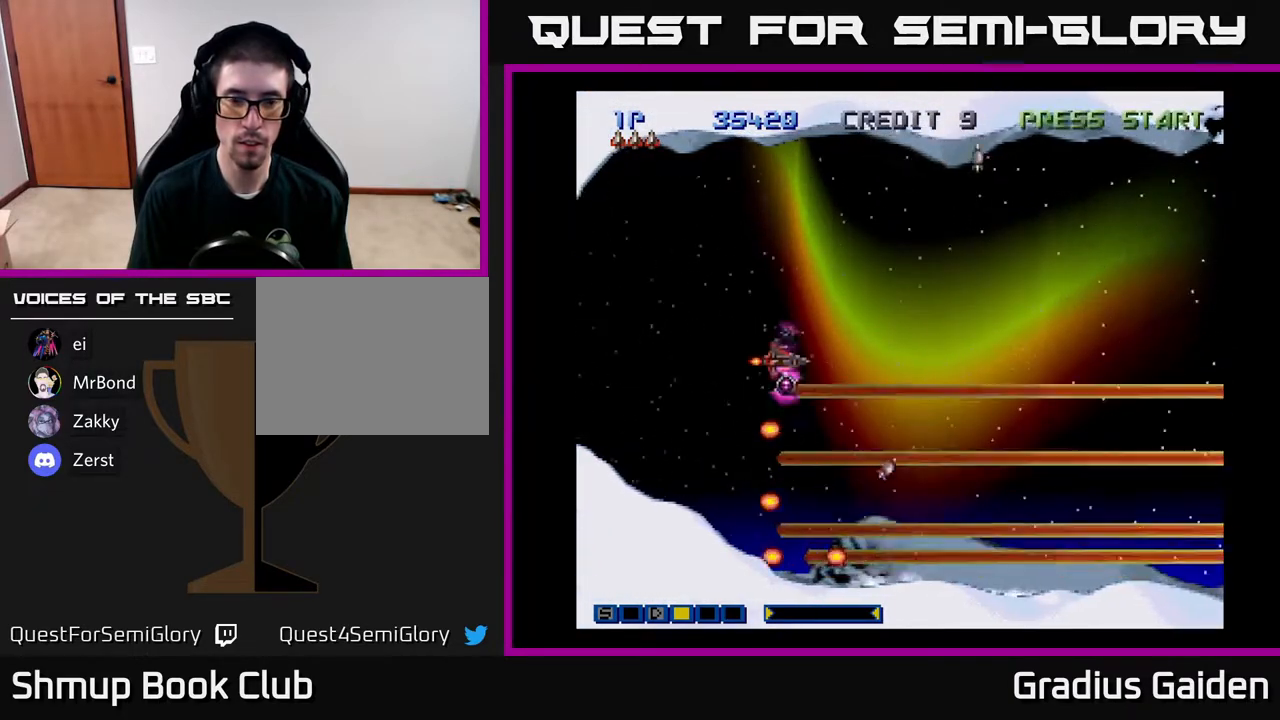
{"buttons": ["R2"], "events": [[67, "R2", "up"], [250, "DPAD_UP", "up"], [433, "R2", "down"]]}
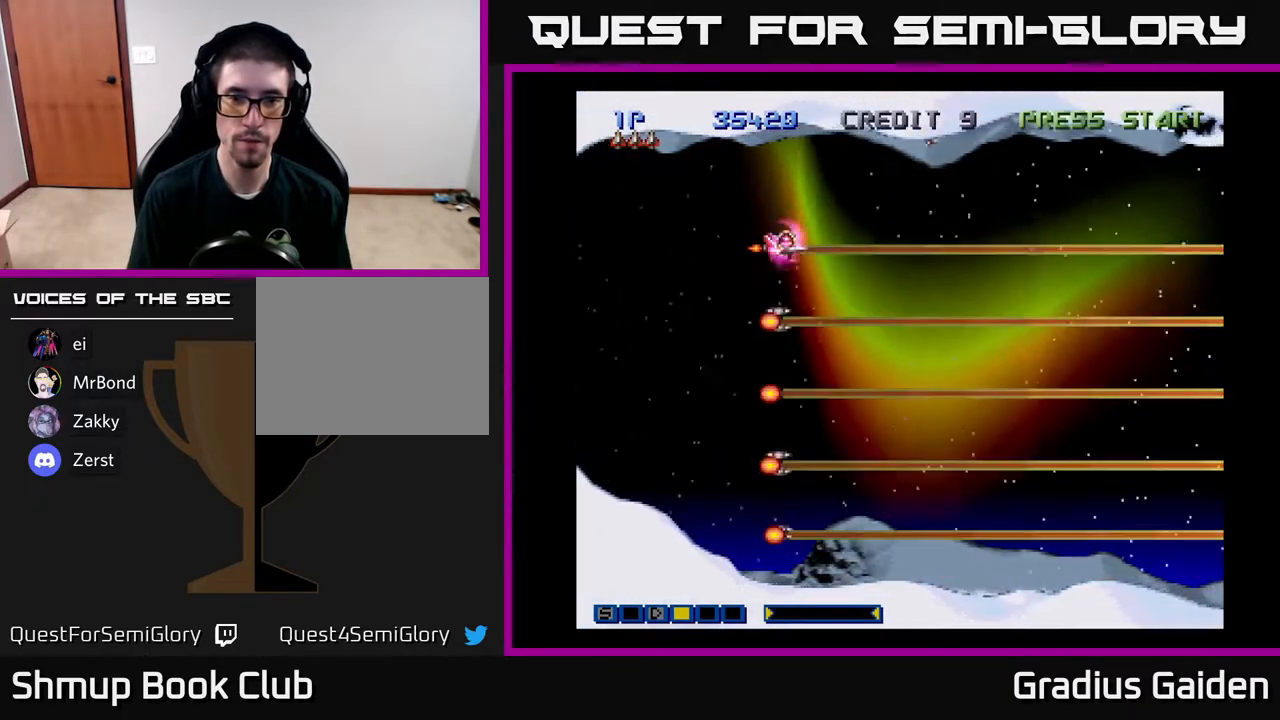
{"buttons": ["R2"], "events": []}
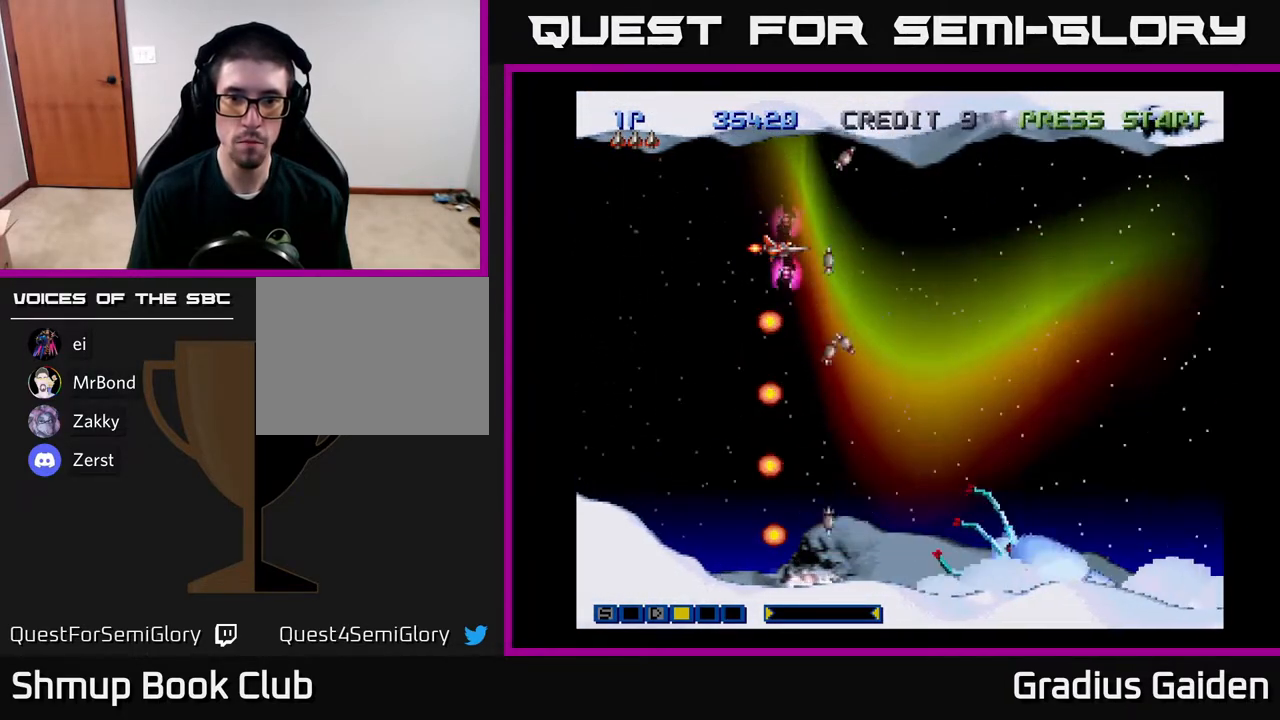
{"buttons": ["R2", "DPAD_UP"], "events": [[450, "DPAD_UP", "down"]]}
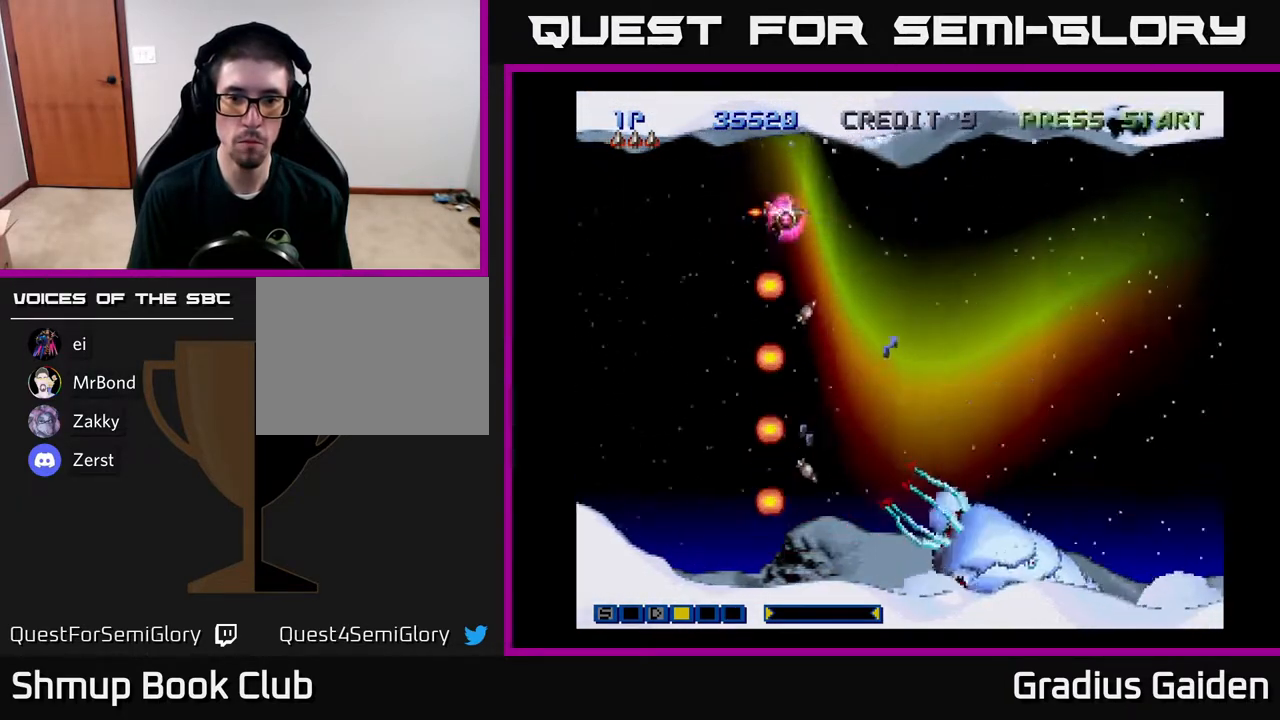
{"buttons": ["R2"], "events": [[67, "DPAD_RIGHT", "down"], [67, "DPAD_UP", "up"], [100, "DPAD_RIGHT", "up"]]}
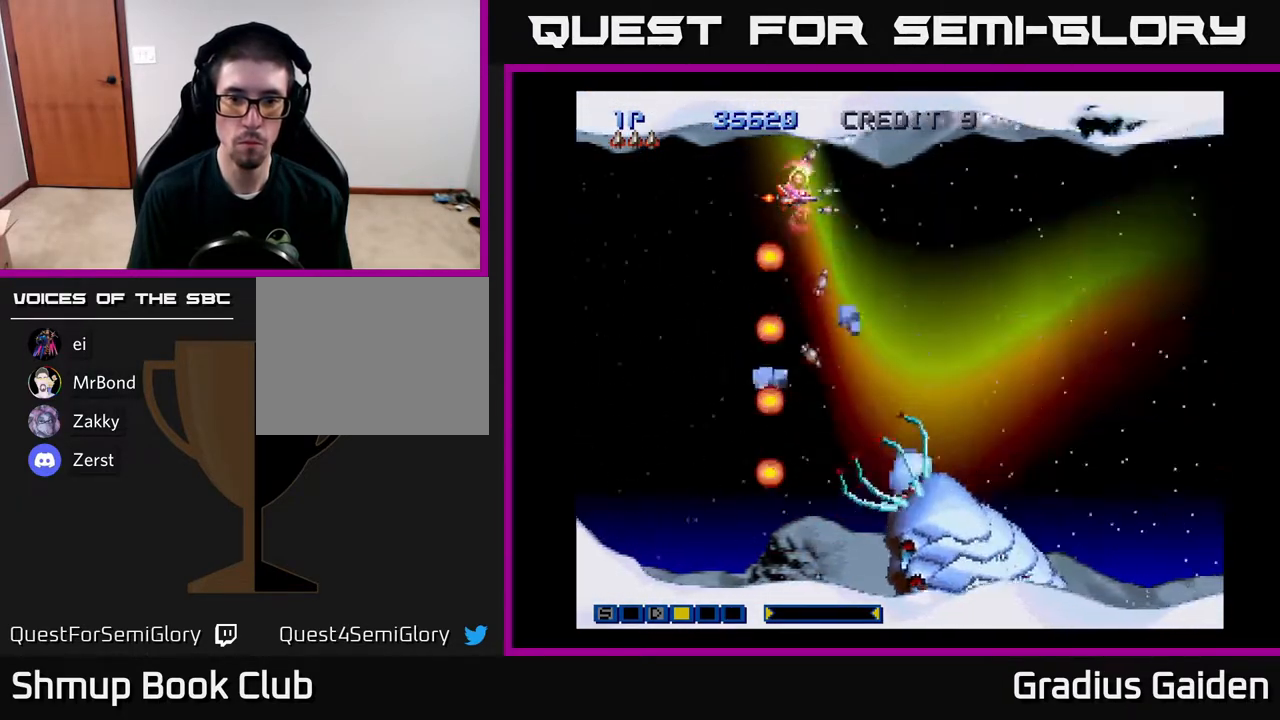
{"buttons": ["R2"], "events": []}
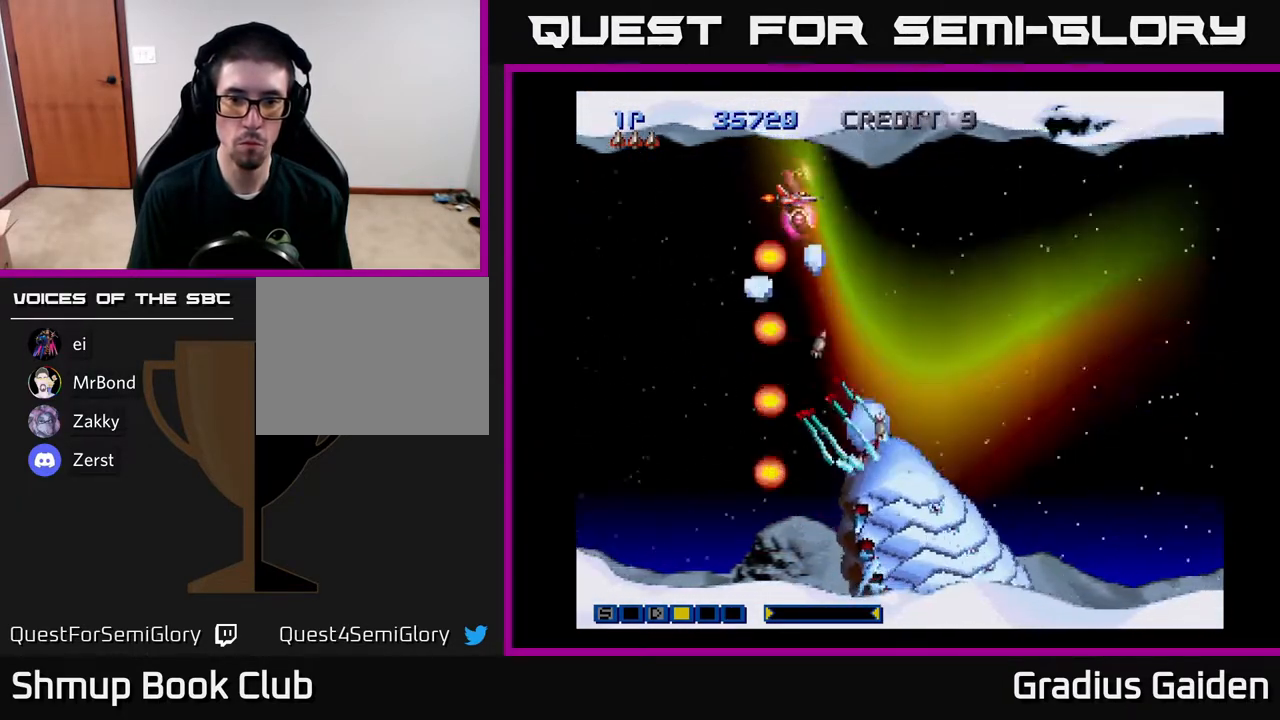
{"buttons": ["R2", "DPAD_RIGHT"], "events": [[117, "R2", "up"], [200, "R2", "down"], [267, "DPAD_RIGHT", "down"]]}
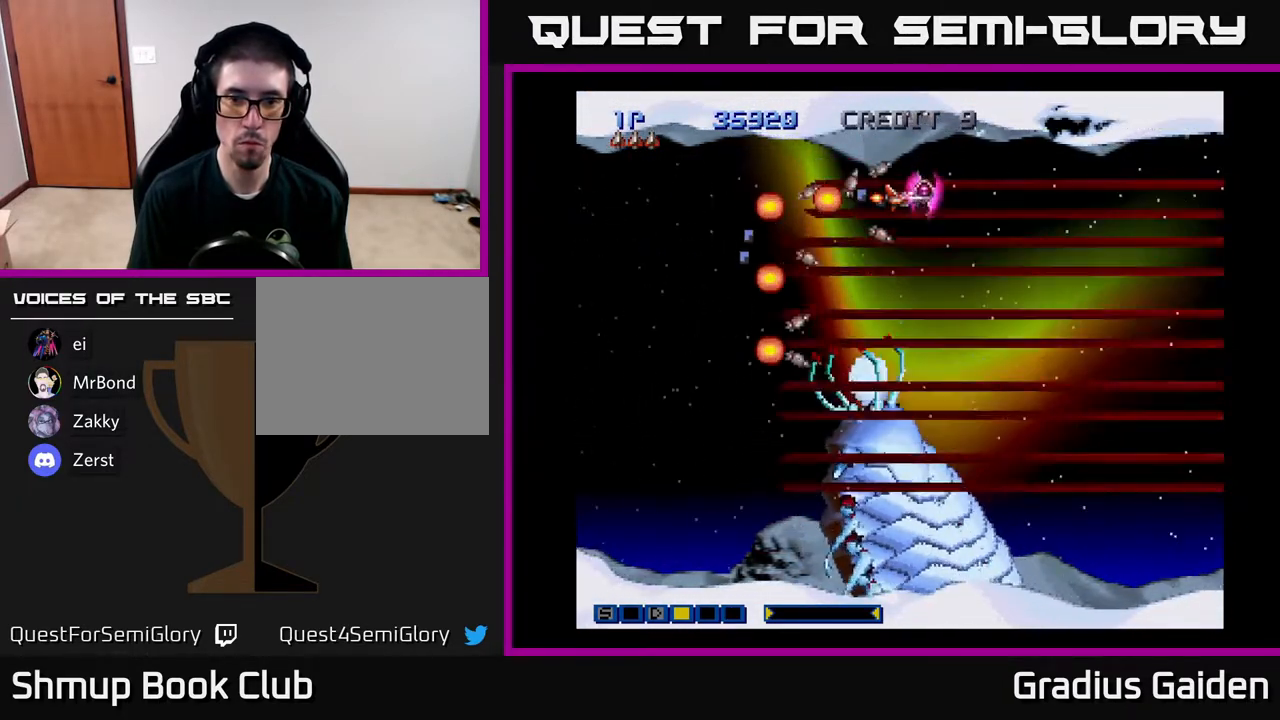
{"buttons": ["R2", "DPAD_DOWN", "DPAD_RIGHT"], "events": [[17, "DPAD_RIGHT", "up"], [17, "R2", "up"], [167, "R2", "down"], [200, "DPAD_RIGHT", "down"], [467, "DPAD_DOWN", "down"]]}
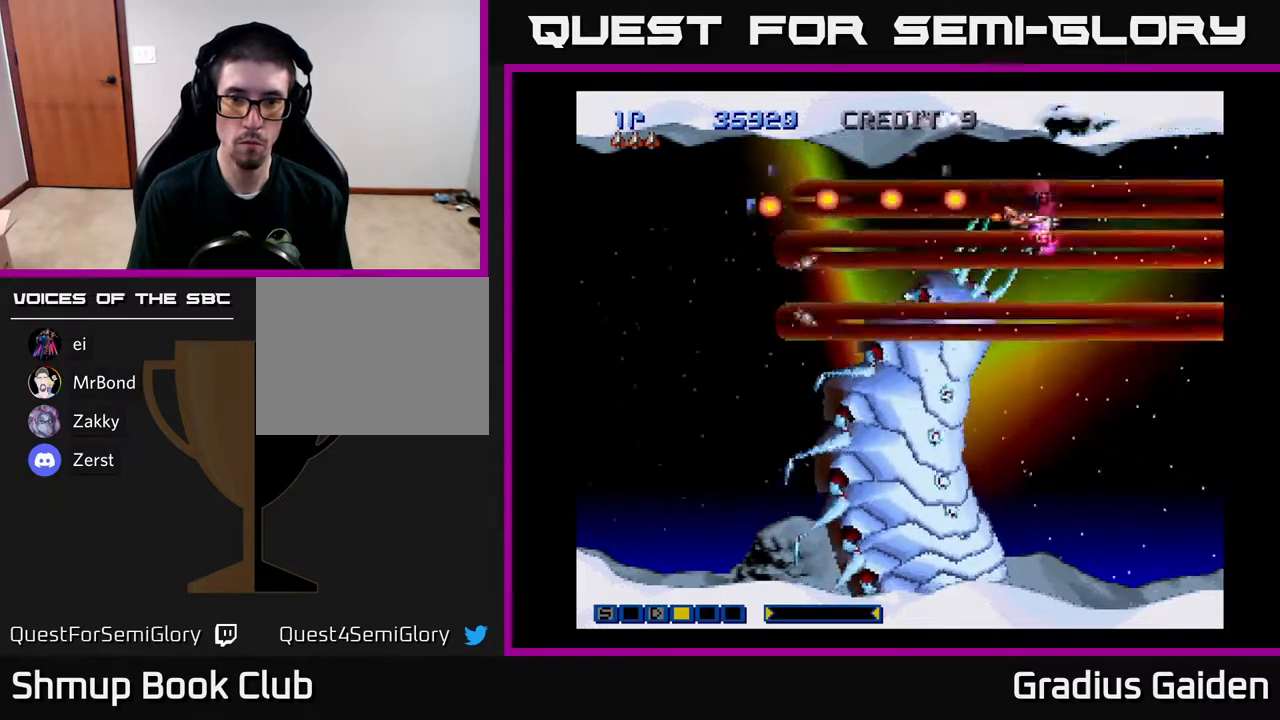
{"buttons": ["R2", "DPAD_DOWN", "DPAD_RIGHT"], "events": []}
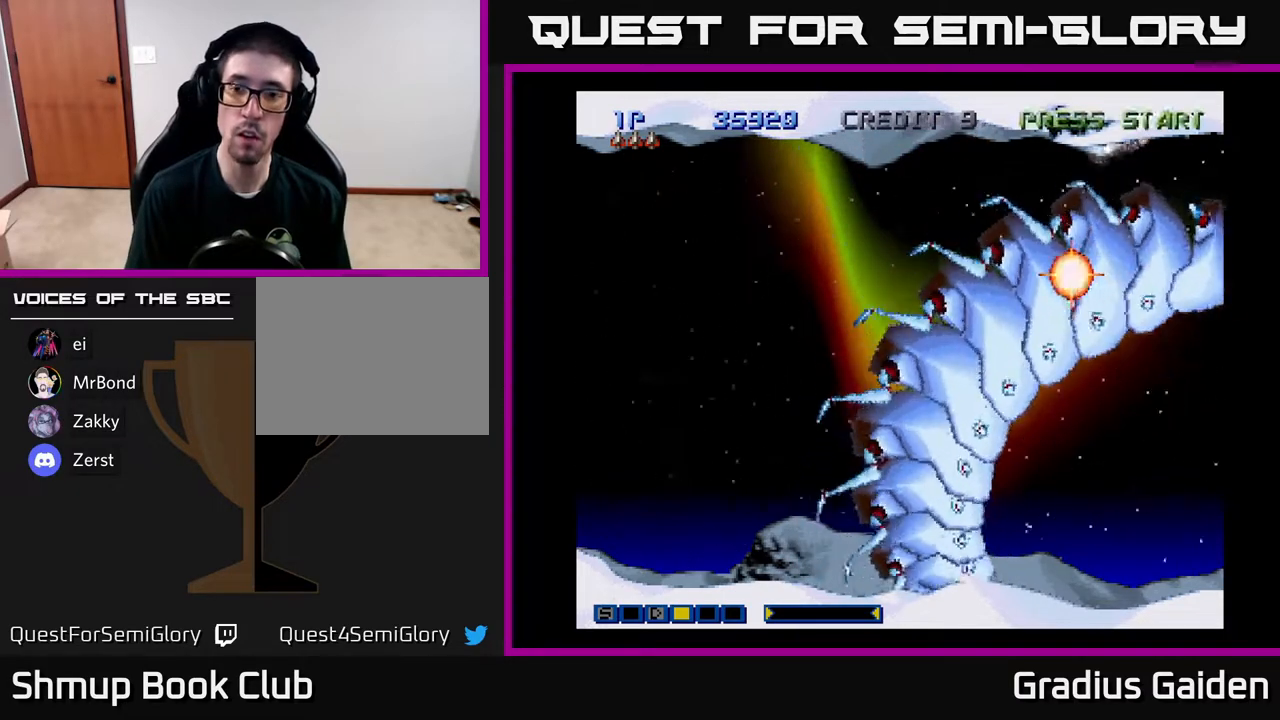
{"buttons": [], "events": [[50, "DPAD_RIGHT", "up"], [100, "DPAD_DOWN", "up"], [200, "R2", "up"]]}
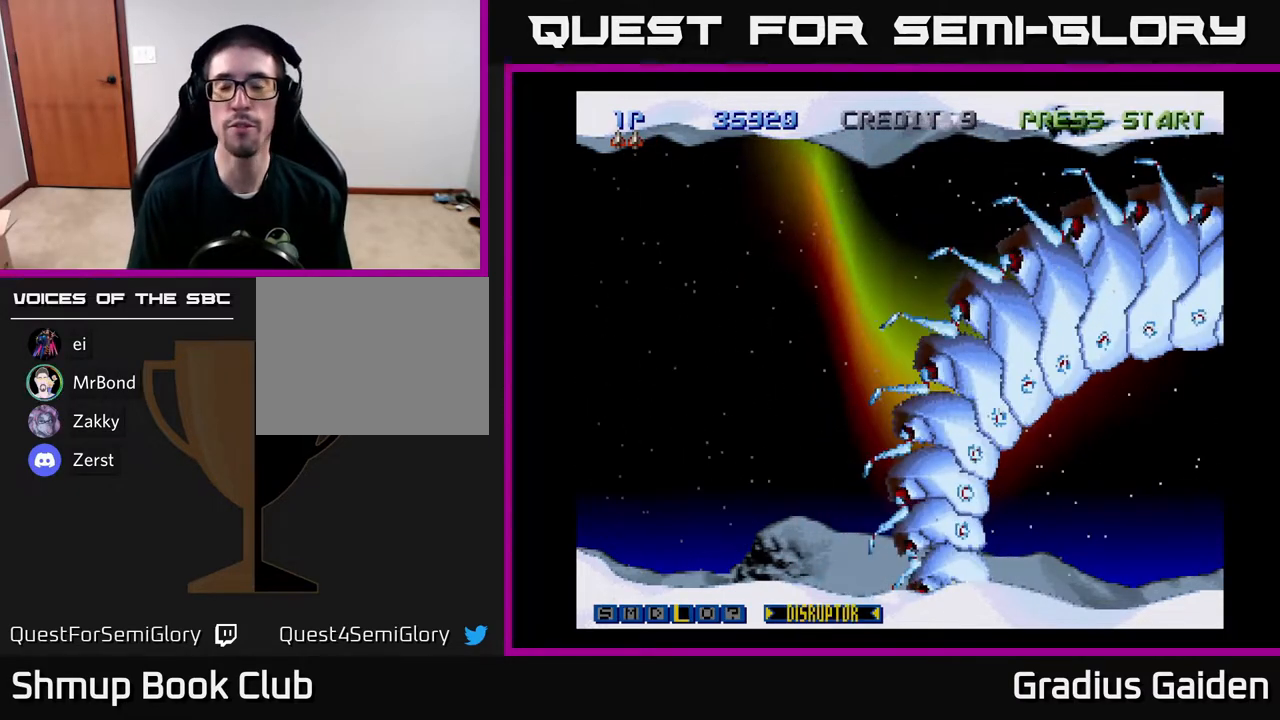
{"buttons": [], "events": []}
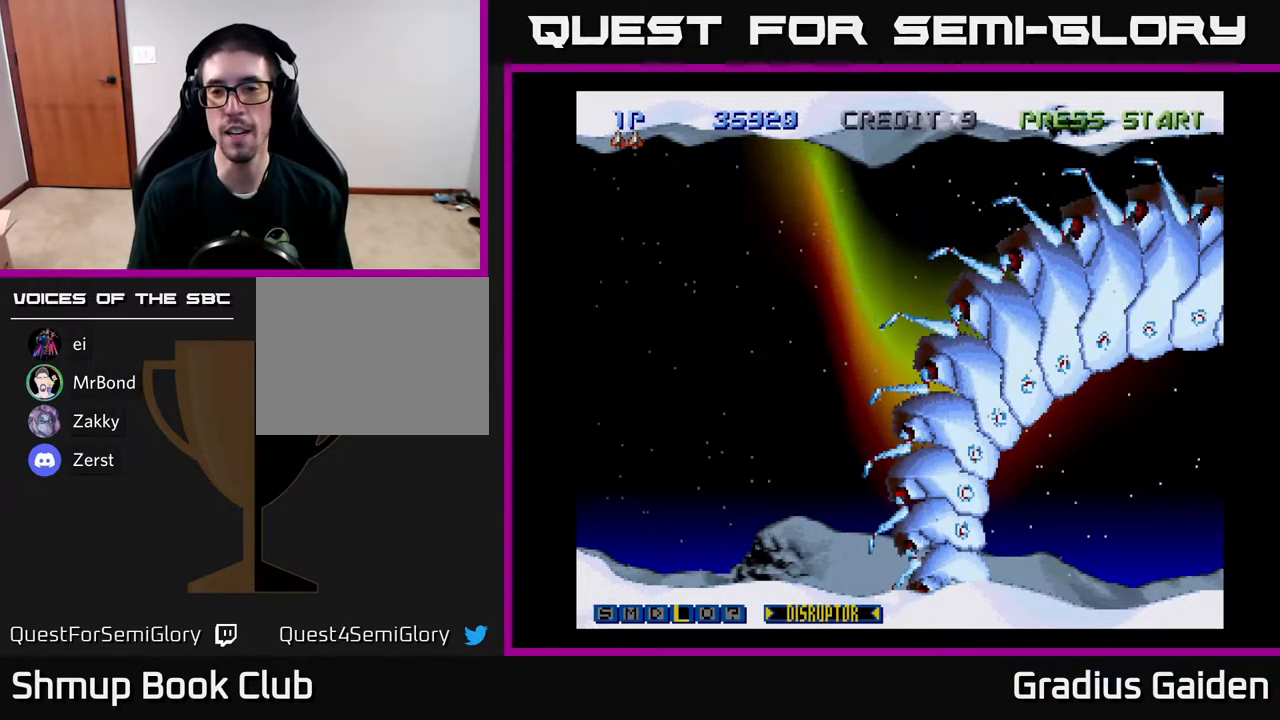
{"buttons": [], "events": []}
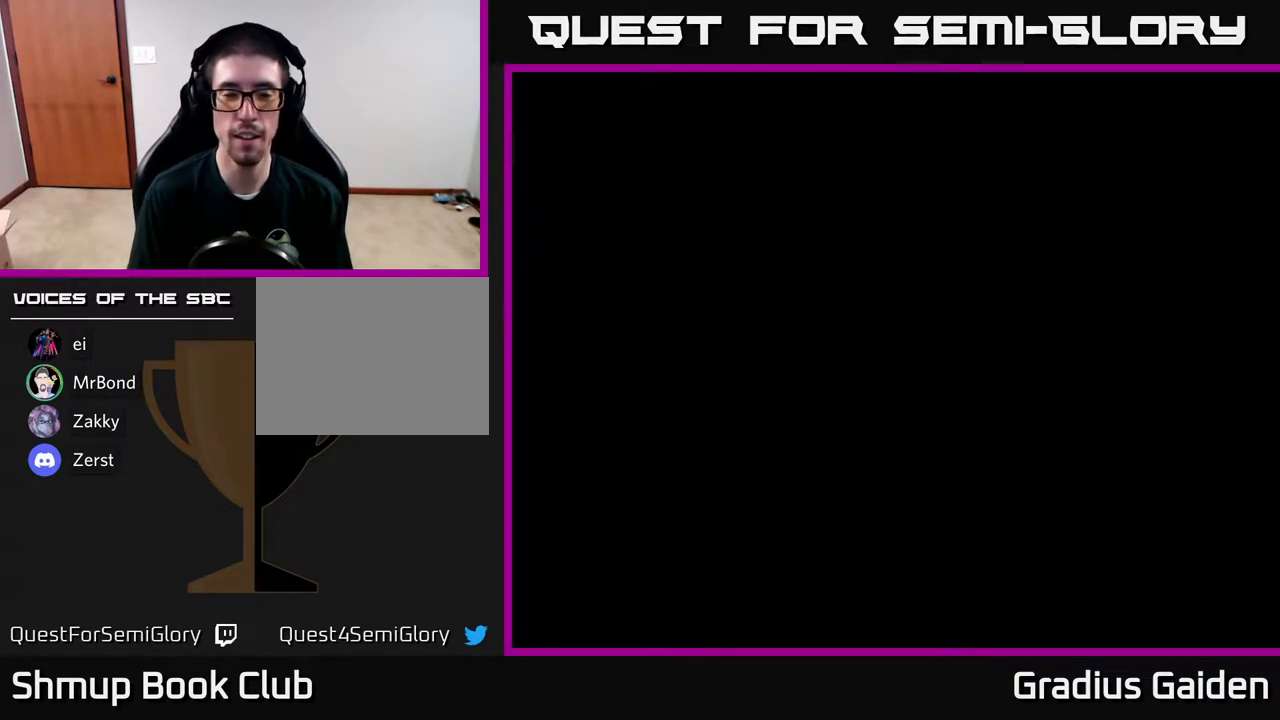
{"buttons": [], "events": []}
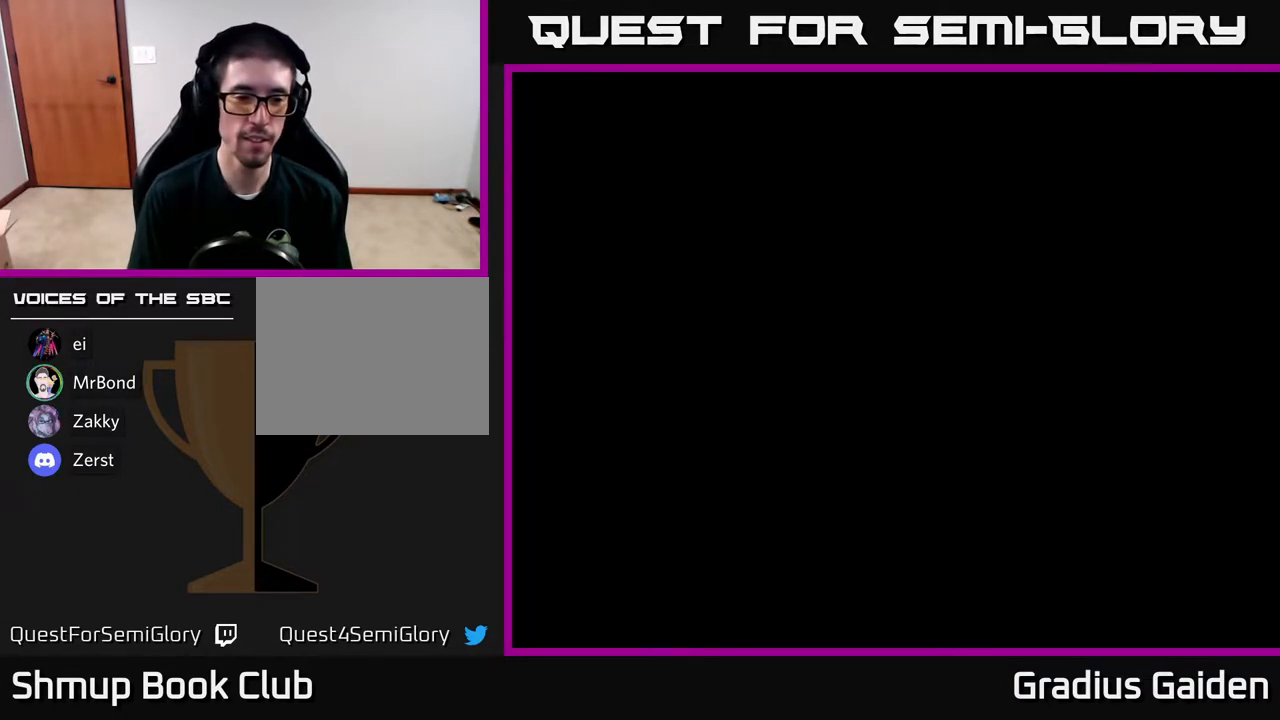
{"buttons": [], "events": []}
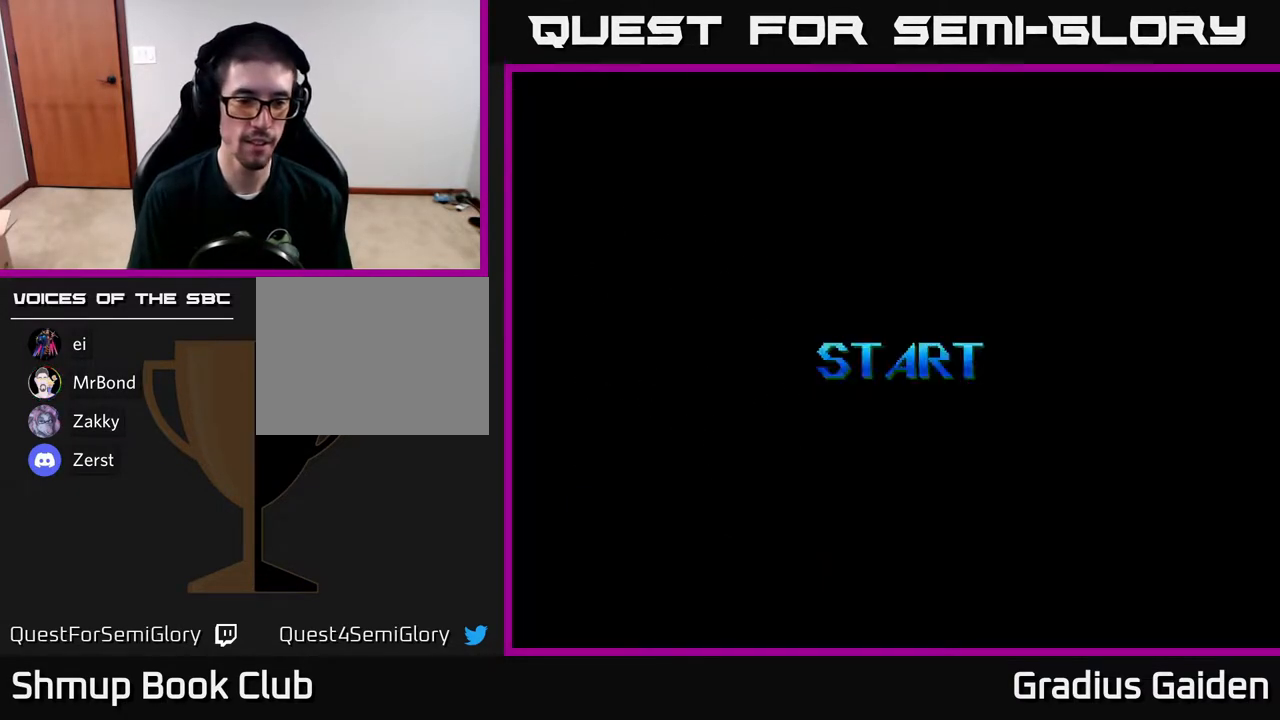
{"buttons": [], "events": []}
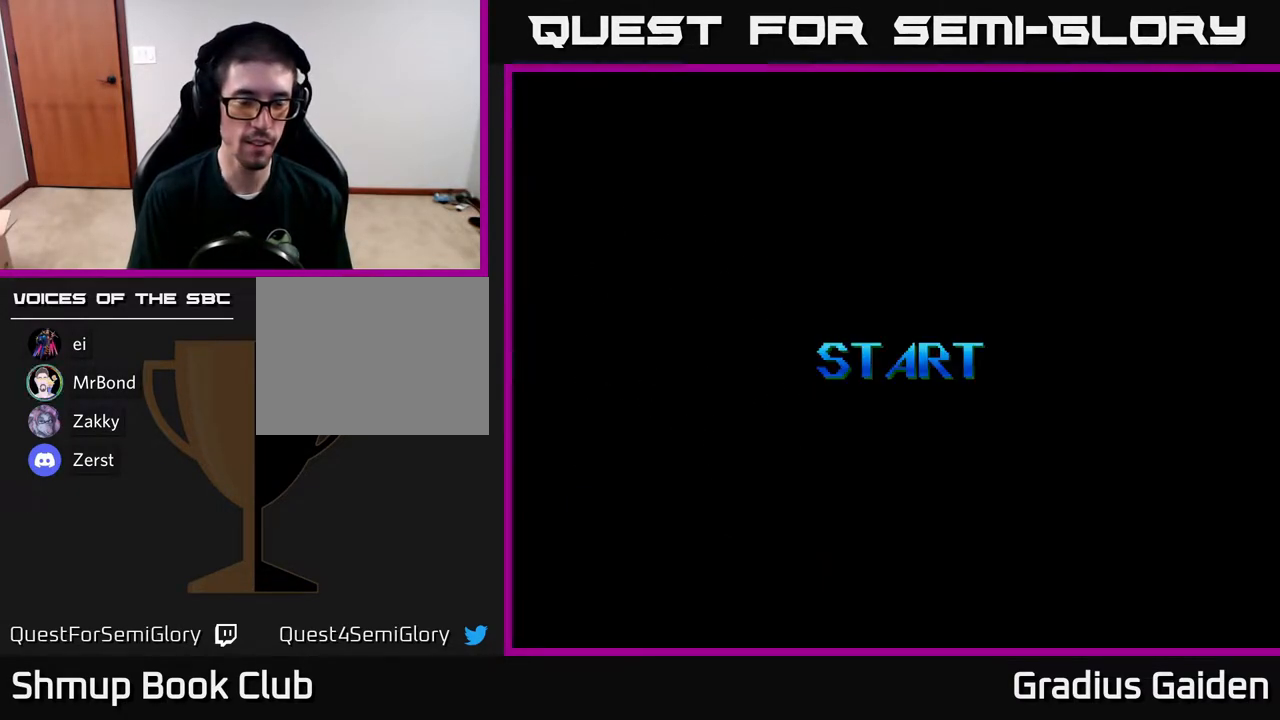
{"buttons": [], "events": []}
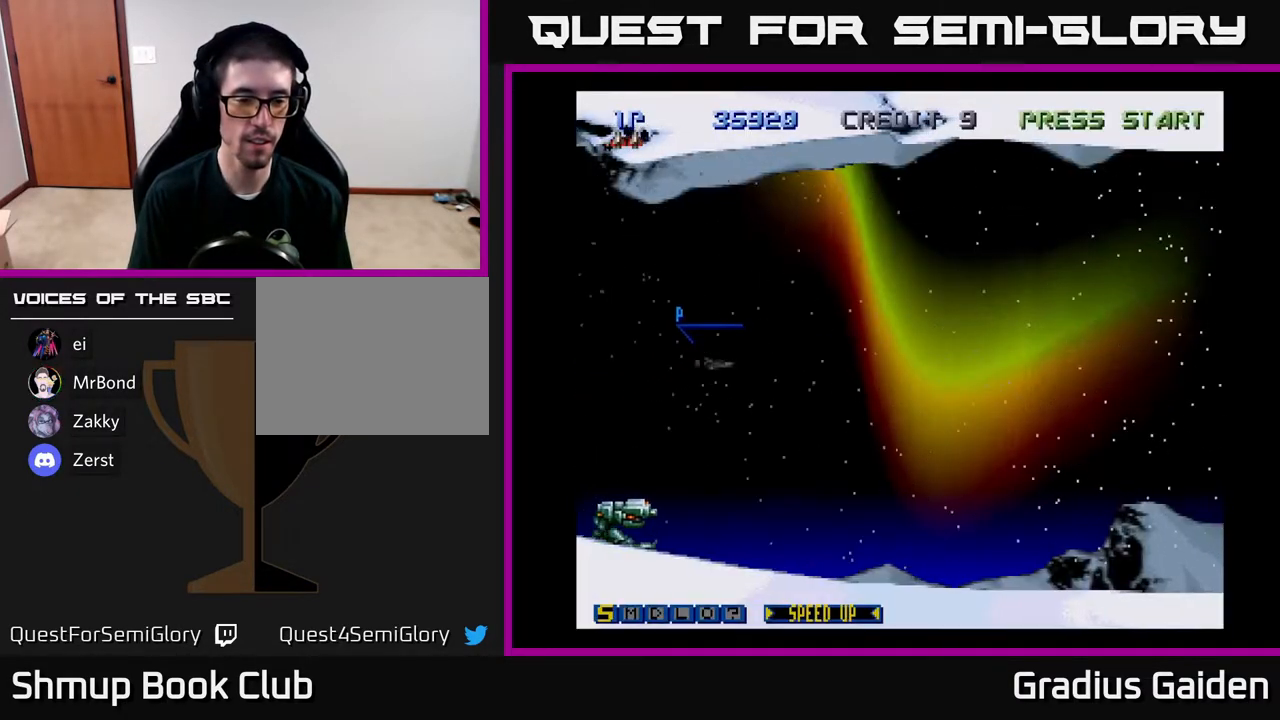
{"buttons": ["X"], "events": [[167, "X", "down"], [283, "X", "up"], [500, "X", "down"]]}
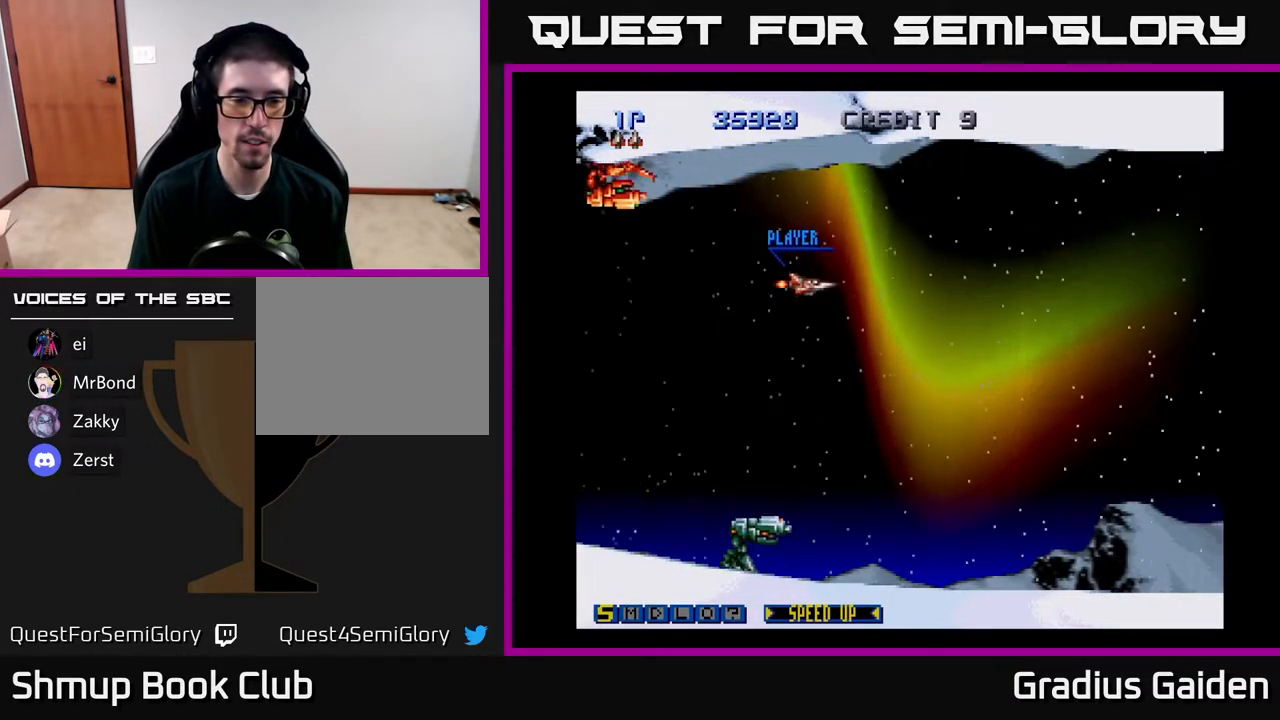
{"buttons": ["X", "DPAD_UP", "DPAD_LEFT"], "events": [[50, "DPAD_DOWN", "down"], [100, "X", "up"], [200, "DPAD_LEFT", "down"], [200, "X", "down"], [267, "DPAD_DOWN", "up"], [317, "DPAD_UP", "down"], [317, "X", "up"], [433, "X", "down"]]}
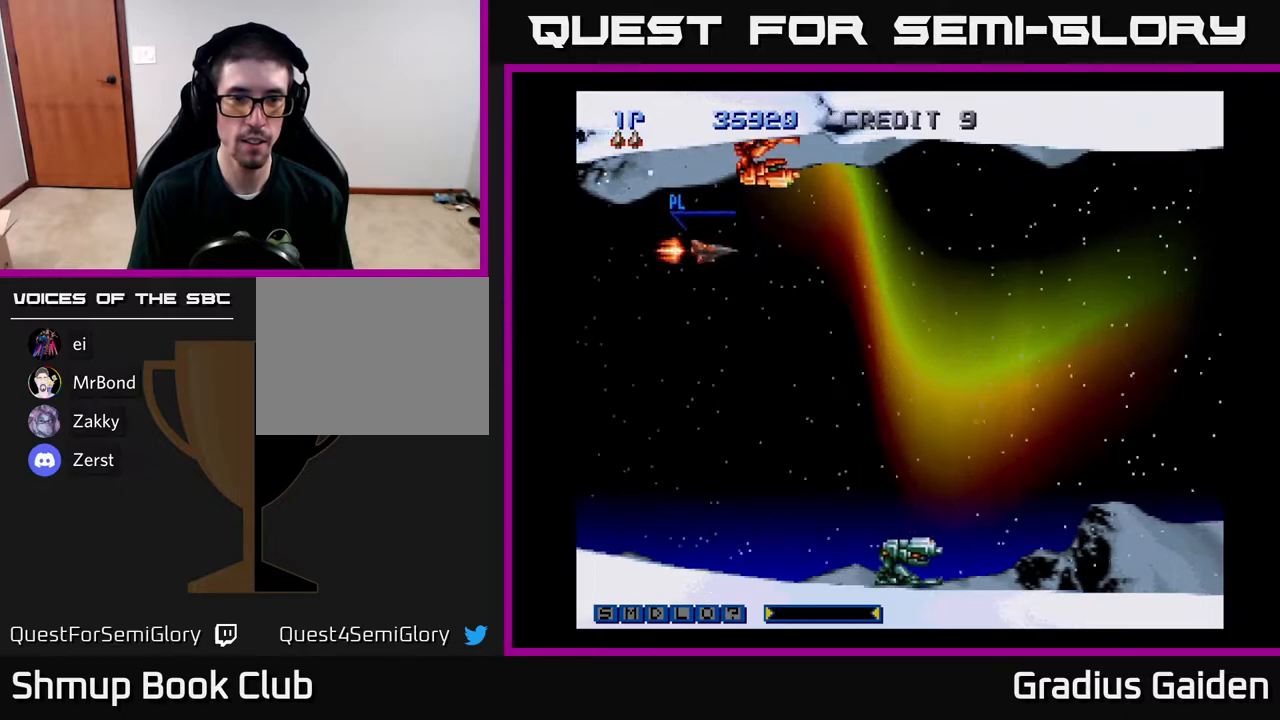
{"buttons": ["R2", "DPAD_RIGHT"], "events": [[17, "DPAD_LEFT", "up"], [17, "X", "up"], [183, "DPAD_RIGHT", "down"], [267, "R2", "down"], [300, "DPAD_UP", "up"]]}
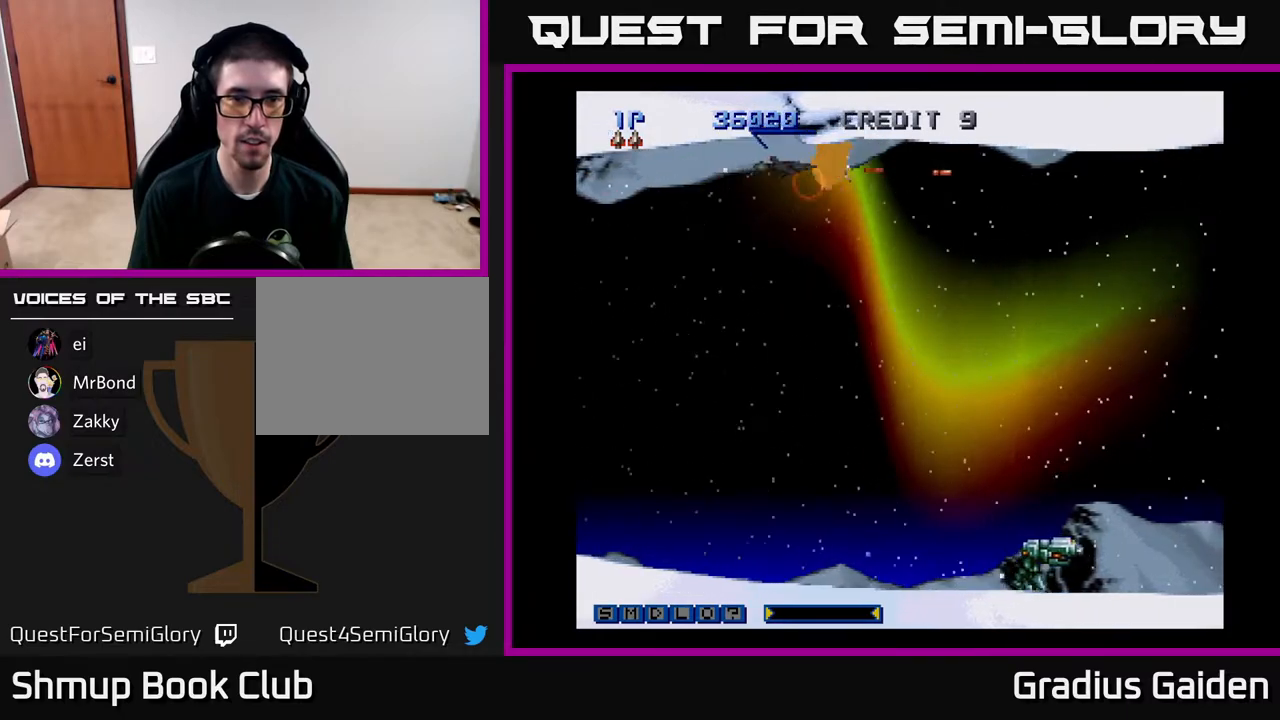
{"buttons": ["R2", "DPAD_DOWN"], "events": [[217, "DPAD_DOWN", "down"], [217, "DPAD_RIGHT", "up"], [250, "DPAD_LEFT", "down"], [267, "R2", "up"], [283, "X", "down"], [400, "R2", "down"], [417, "X", "up"], [433, "DPAD_LEFT", "up"]]}